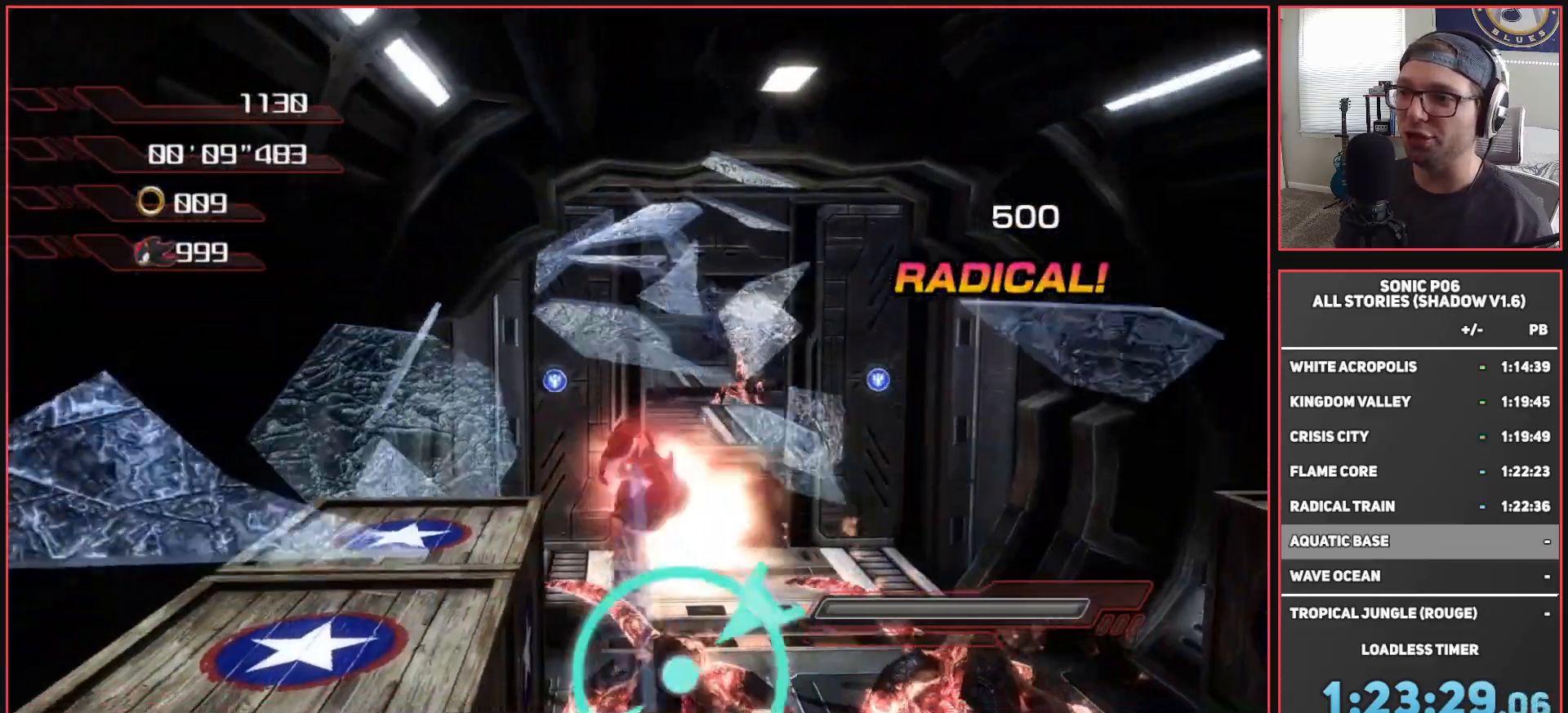
Gameplay with a controller (Xbox layout); each line is a JSON object with the inputs held at the frame after it. "events" lists button and stick changes between this image and that frame as [ms after this image, input, new state], when the widget could be followed in between.
{"buttons": [], "left_stick": "left", "right_stick": "center", "events": [[133, "left_stick", "up-right"], [333, "A", "down"], [367, "A", "up"], [417, "left_stick", "up-left"], [500, "left_stick", "left"]]}
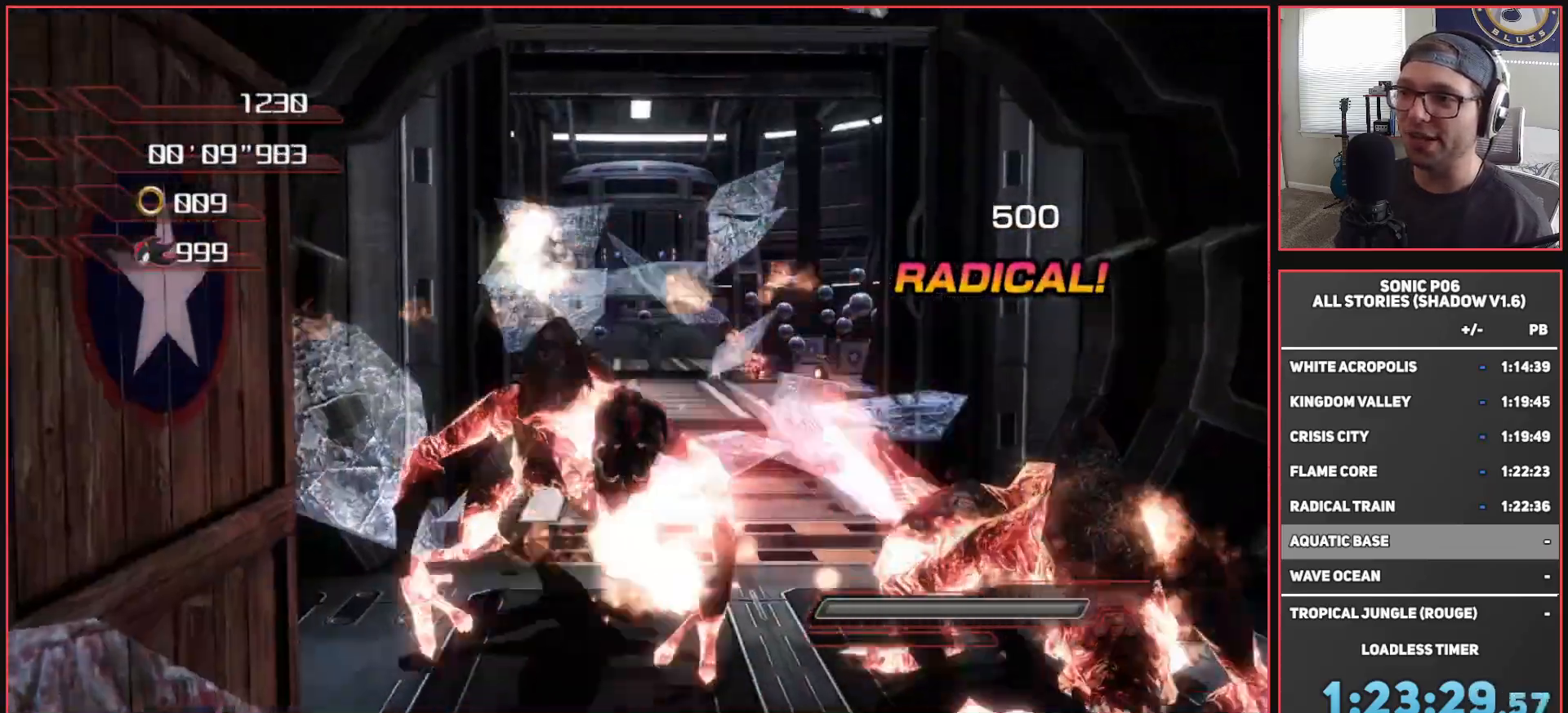
{"buttons": [], "left_stick": "right", "right_stick": "center", "events": [[183, "left_stick", "up"], [233, "left_stick", "right"], [317, "left_stick", "down-right"], [467, "left_stick", "right"]]}
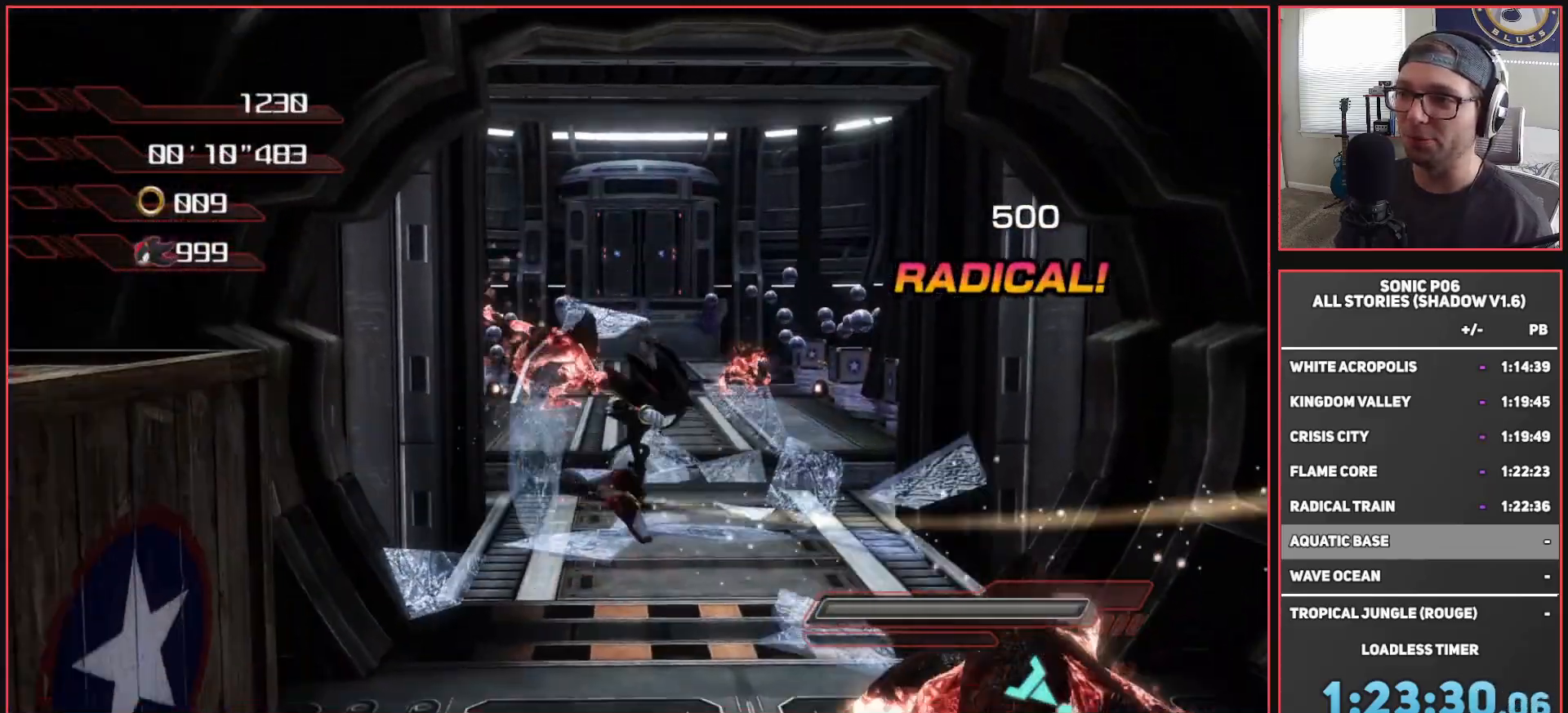
{"buttons": [], "left_stick": "up", "right_stick": "center", "events": [[17, "A", "down"], [50, "left_stick", "up-right"], [83, "A", "up"], [367, "left_stick", "up"]]}
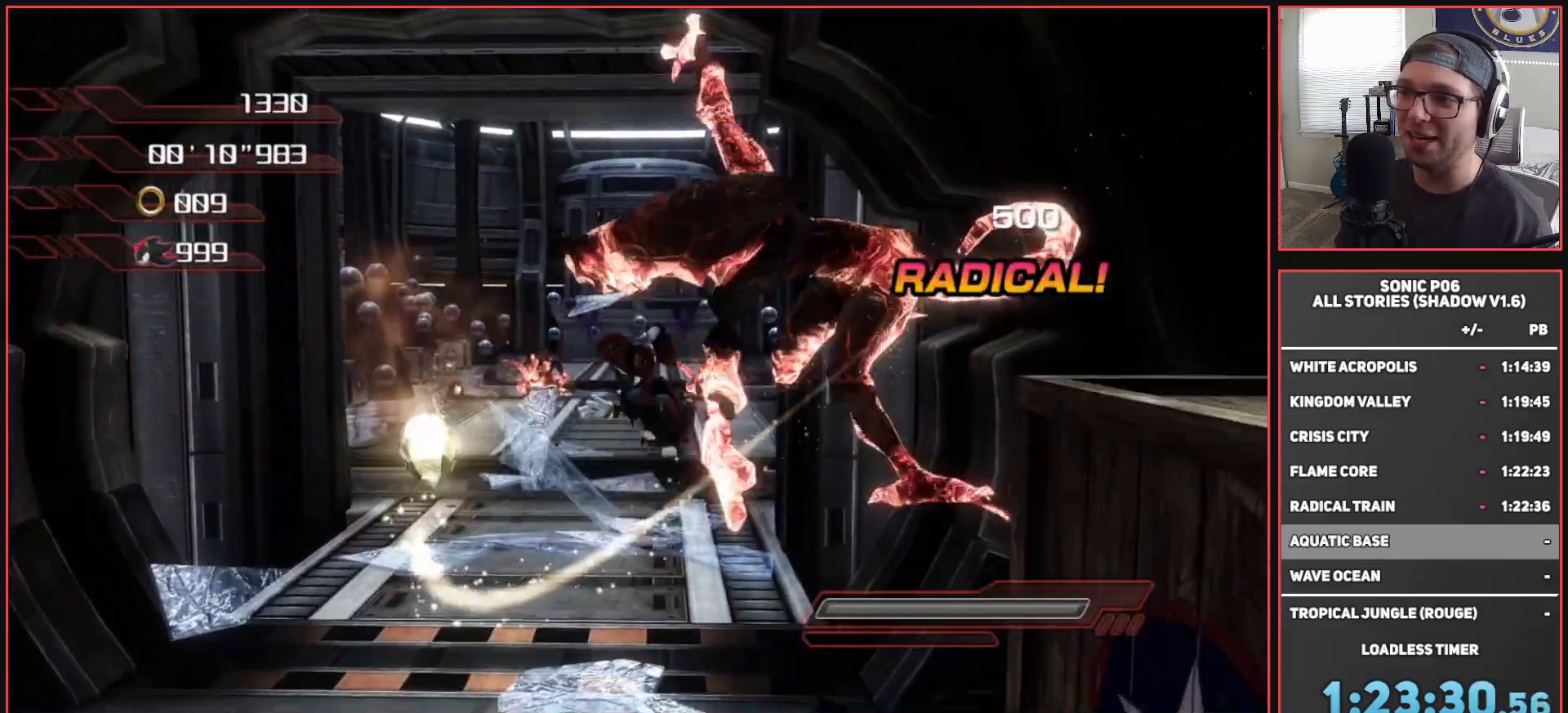
{"buttons": [], "left_stick": "up-right", "right_stick": "center", "events": [[267, "left_stick", "up-right"]]}
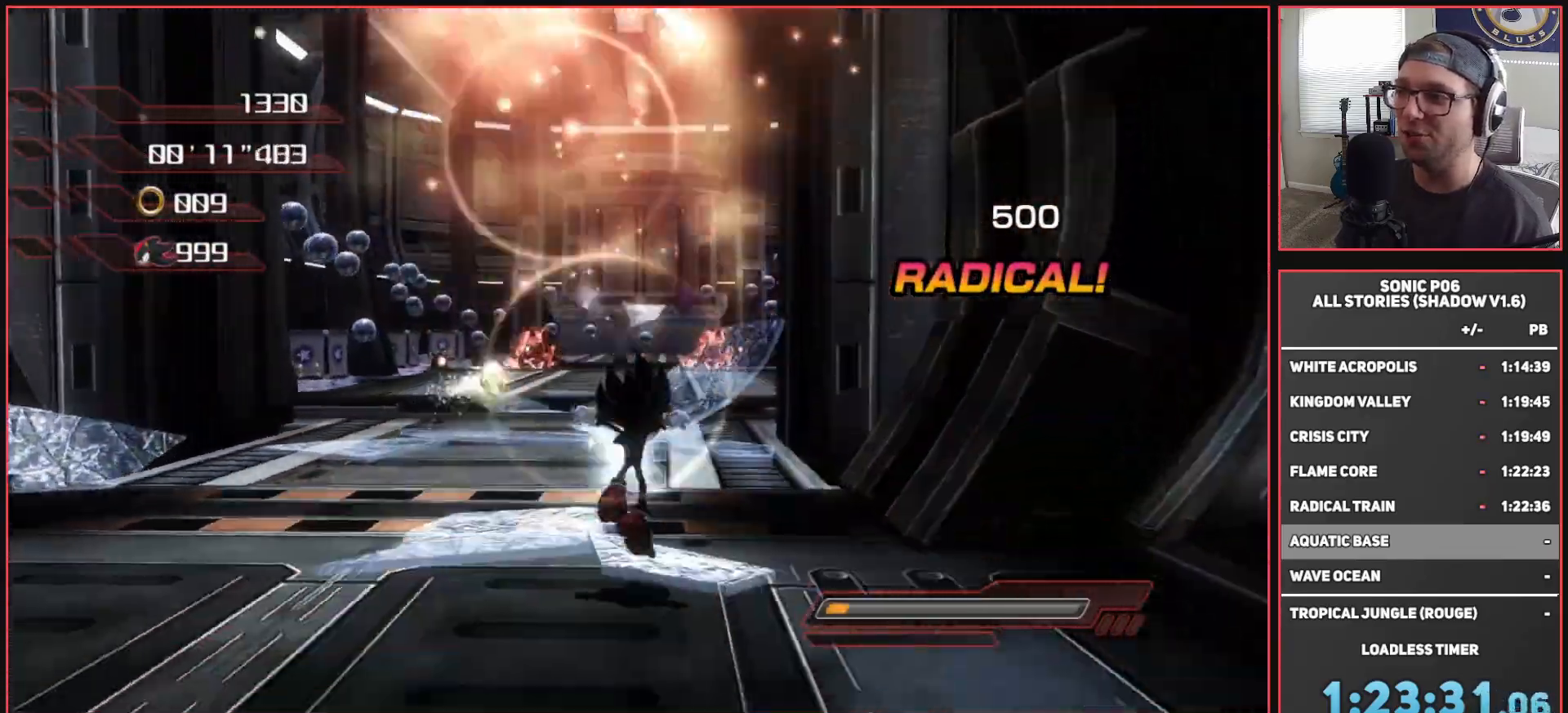
{"buttons": [], "left_stick": "up-right", "right_stick": "center", "events": [[133, "left_stick", "up"], [383, "left_stick", "up-right"]]}
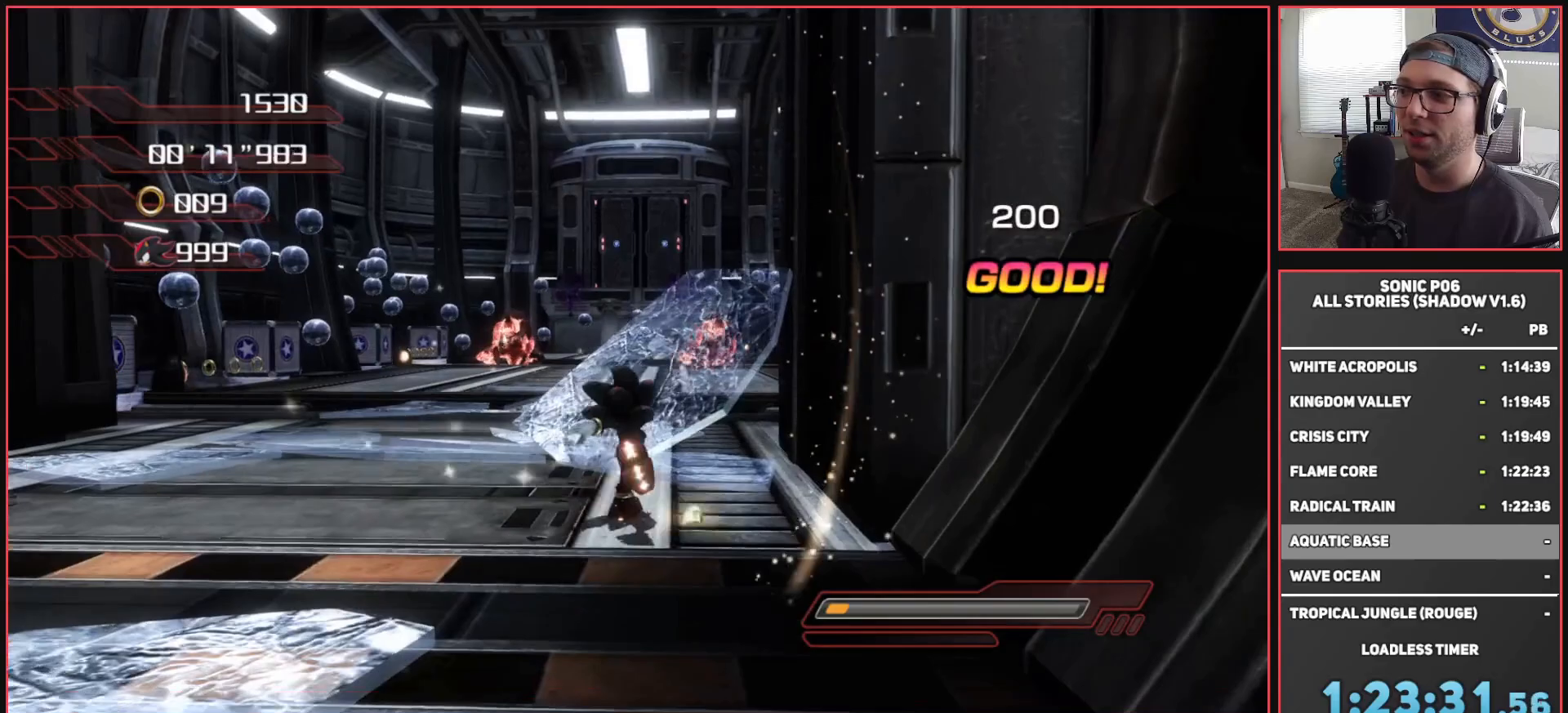
{"buttons": ["A", "X"], "left_stick": "center", "right_stick": "center", "events": [[133, "left_stick", "center"], [400, "A", "down"], [400, "X", "down"]]}
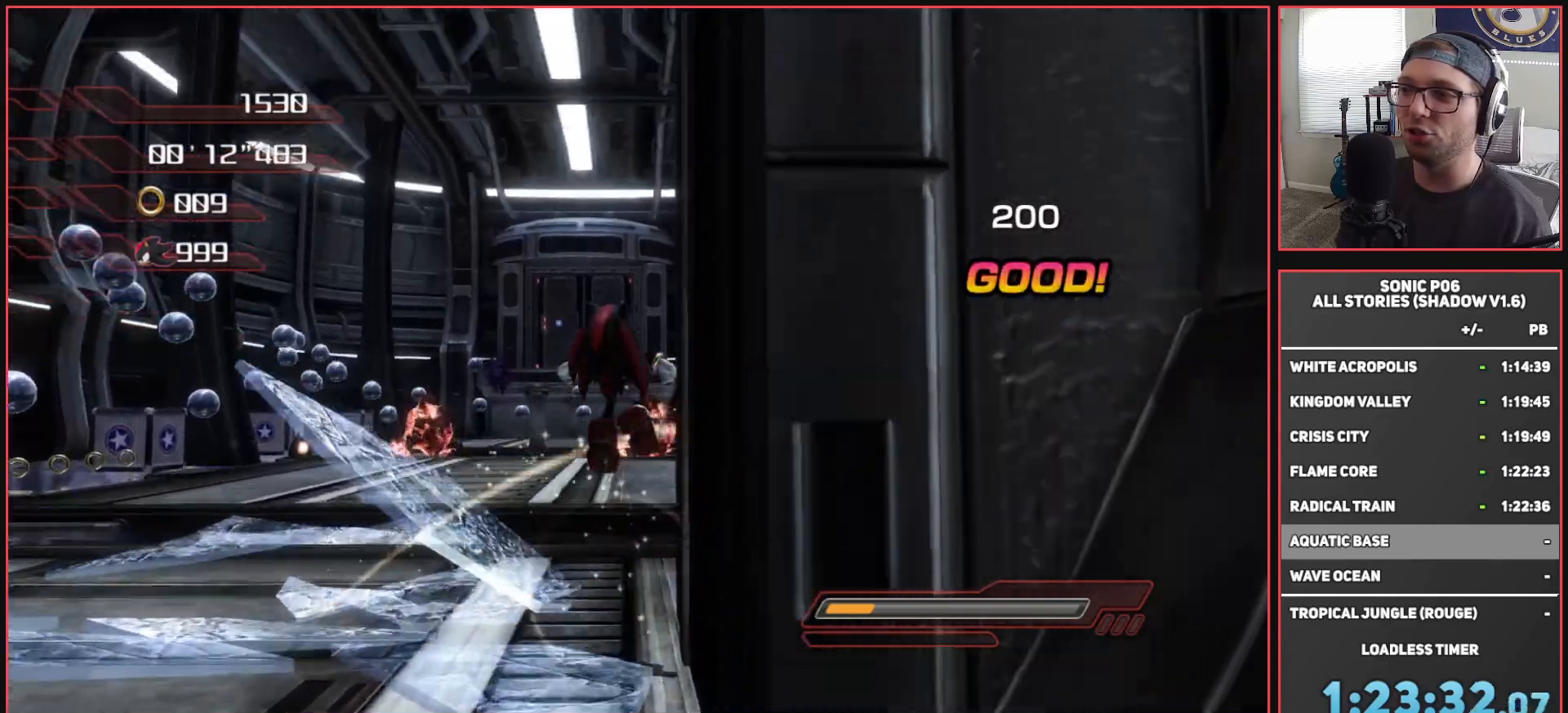
{"buttons": ["A", "X"], "left_stick": "center", "right_stick": "center", "events": []}
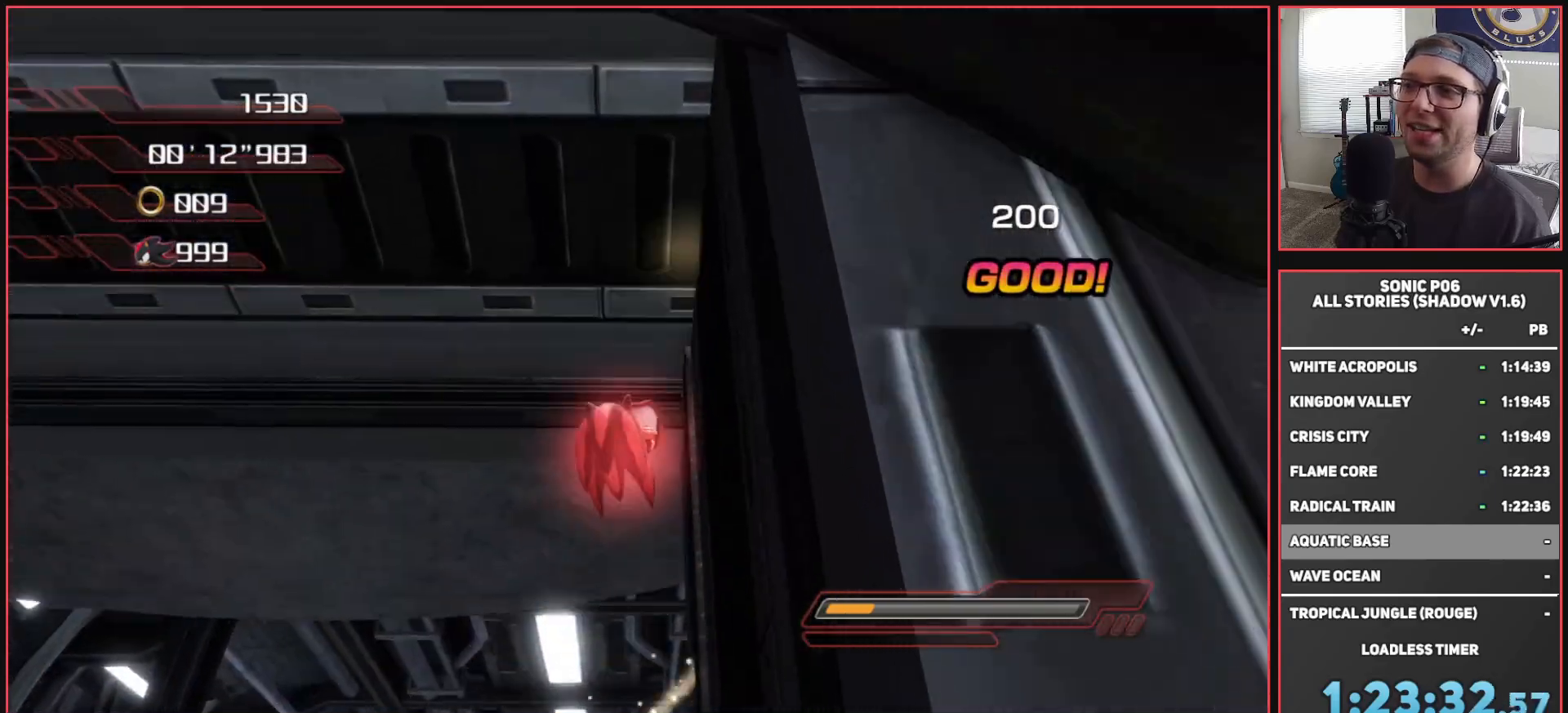
{"buttons": ["A", "X"], "left_stick": "down", "right_stick": "center", "events": [[50, "left_stick", "left"], [250, "left_stick", "center"], [317, "left_stick", "down"]]}
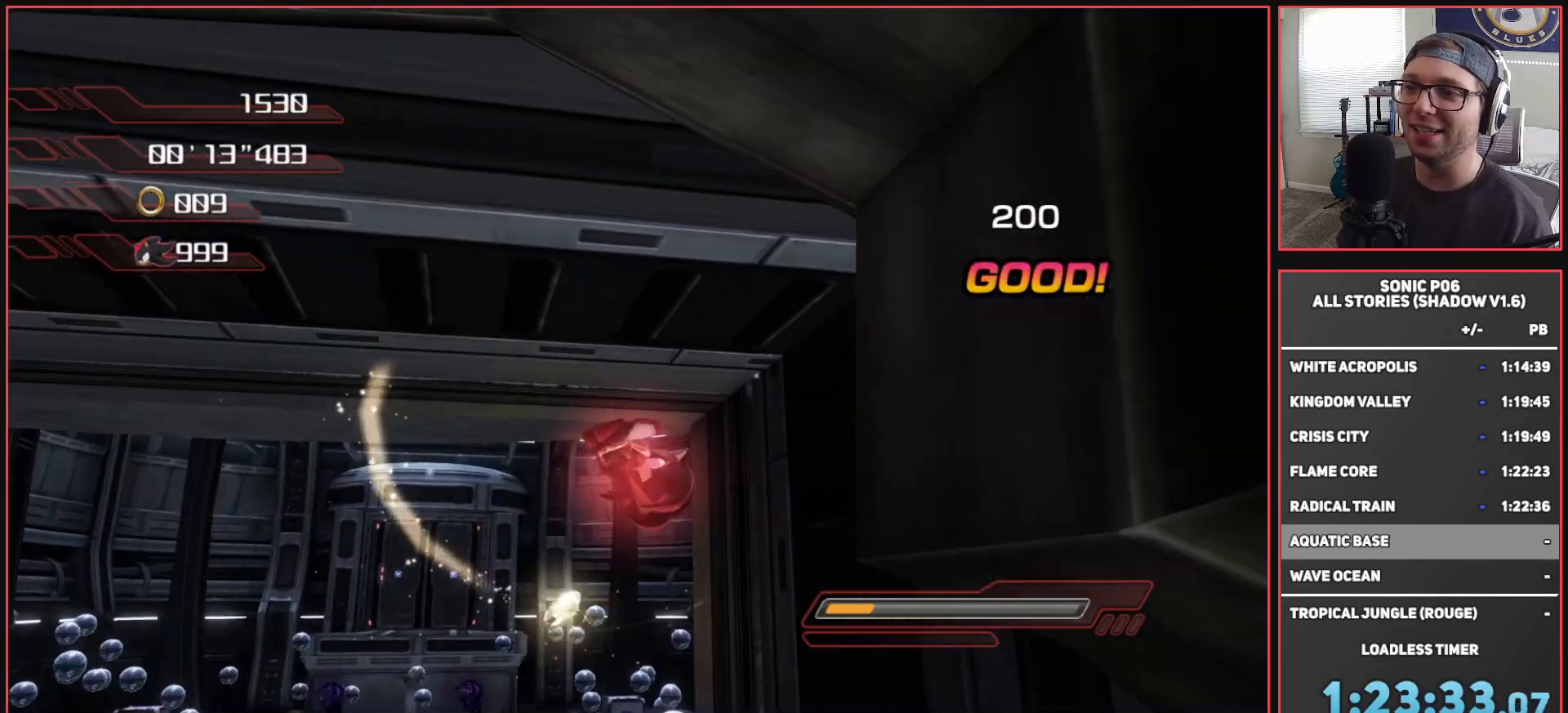
{"buttons": [], "left_stick": "center", "right_stick": "center", "events": [[33, "A", "up"], [183, "X", "up"], [350, "left_stick", "center"]]}
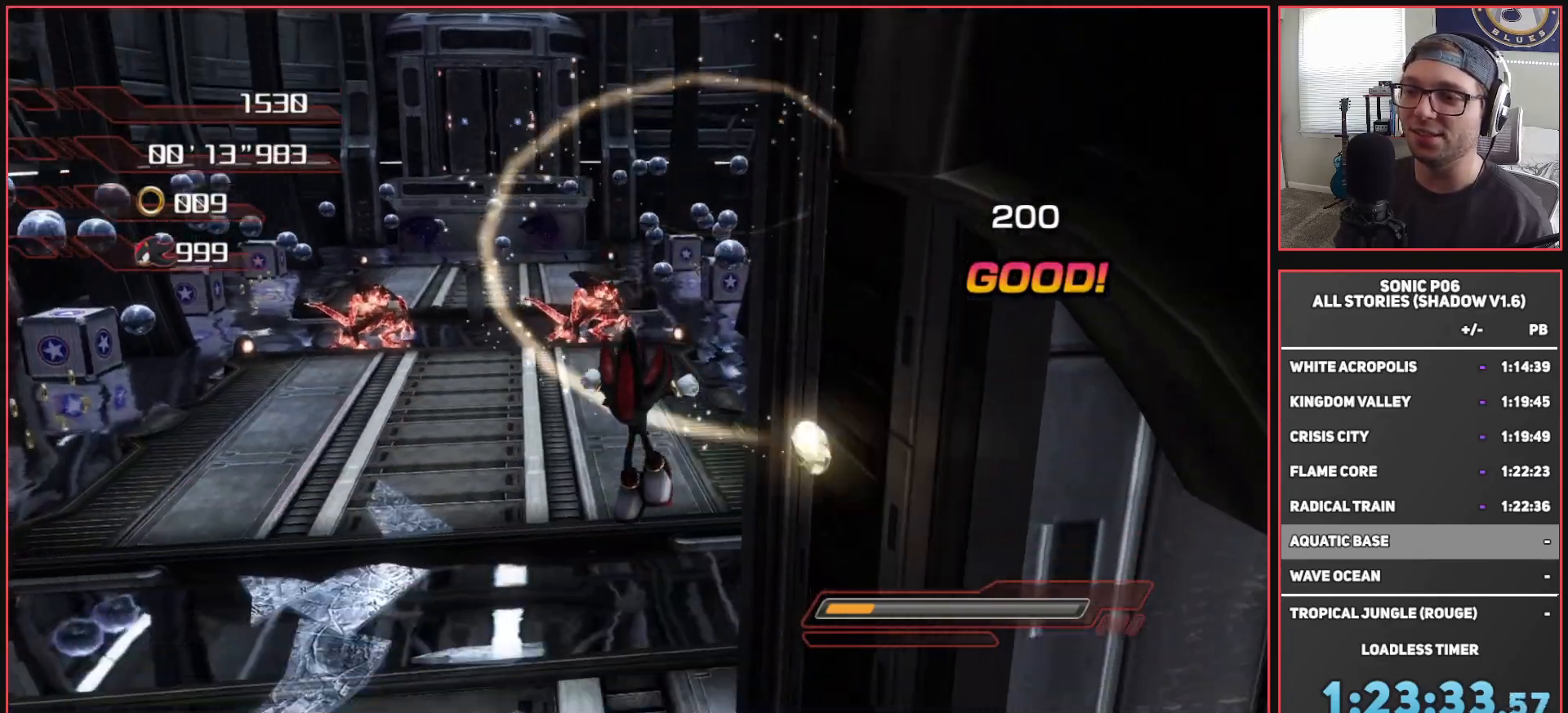
{"buttons": [], "left_stick": "center", "right_stick": "center", "events": []}
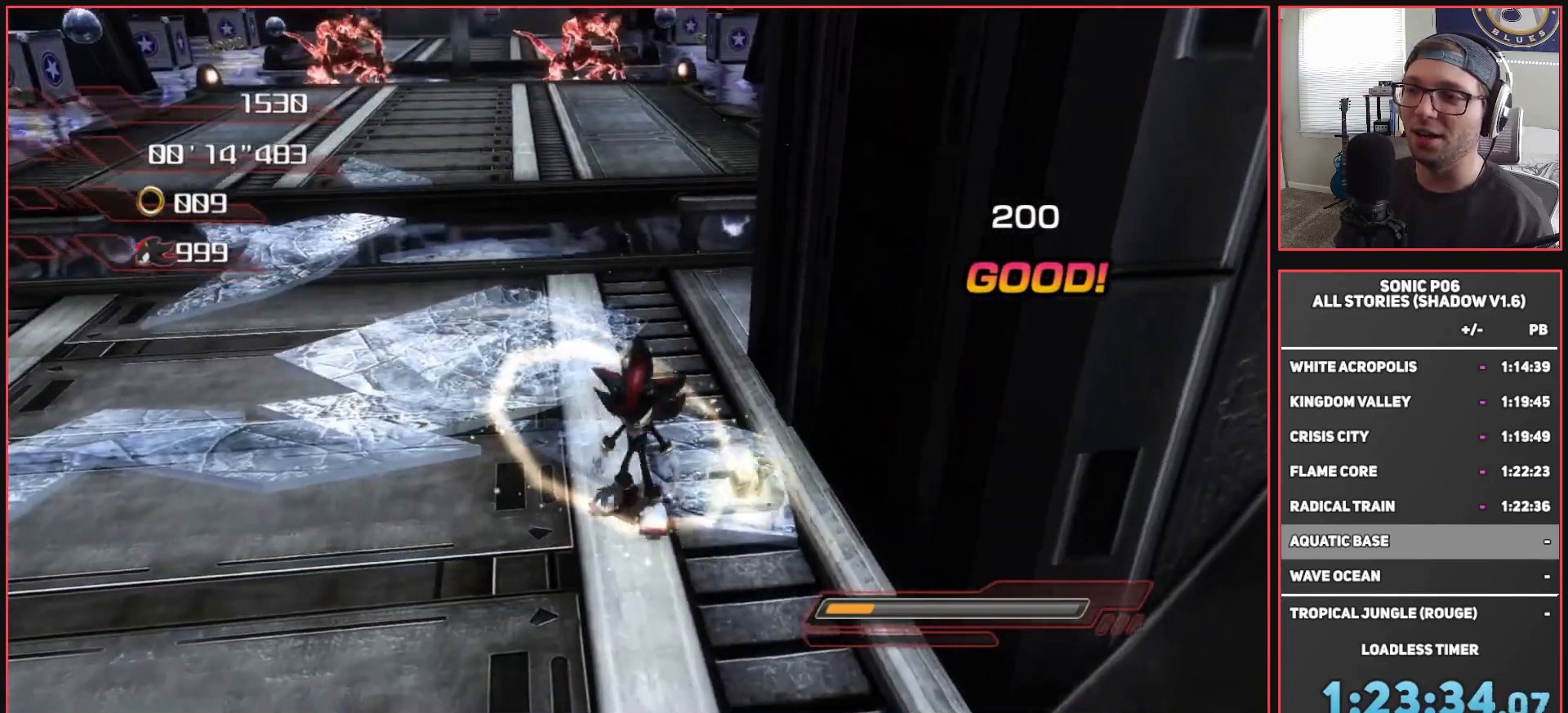
{"buttons": [], "left_stick": "down", "right_stick": "center", "events": [[17, "A", "down"], [17, "X", "down"], [383, "A", "up"], [400, "left_stick", "down"], [433, "X", "up"]]}
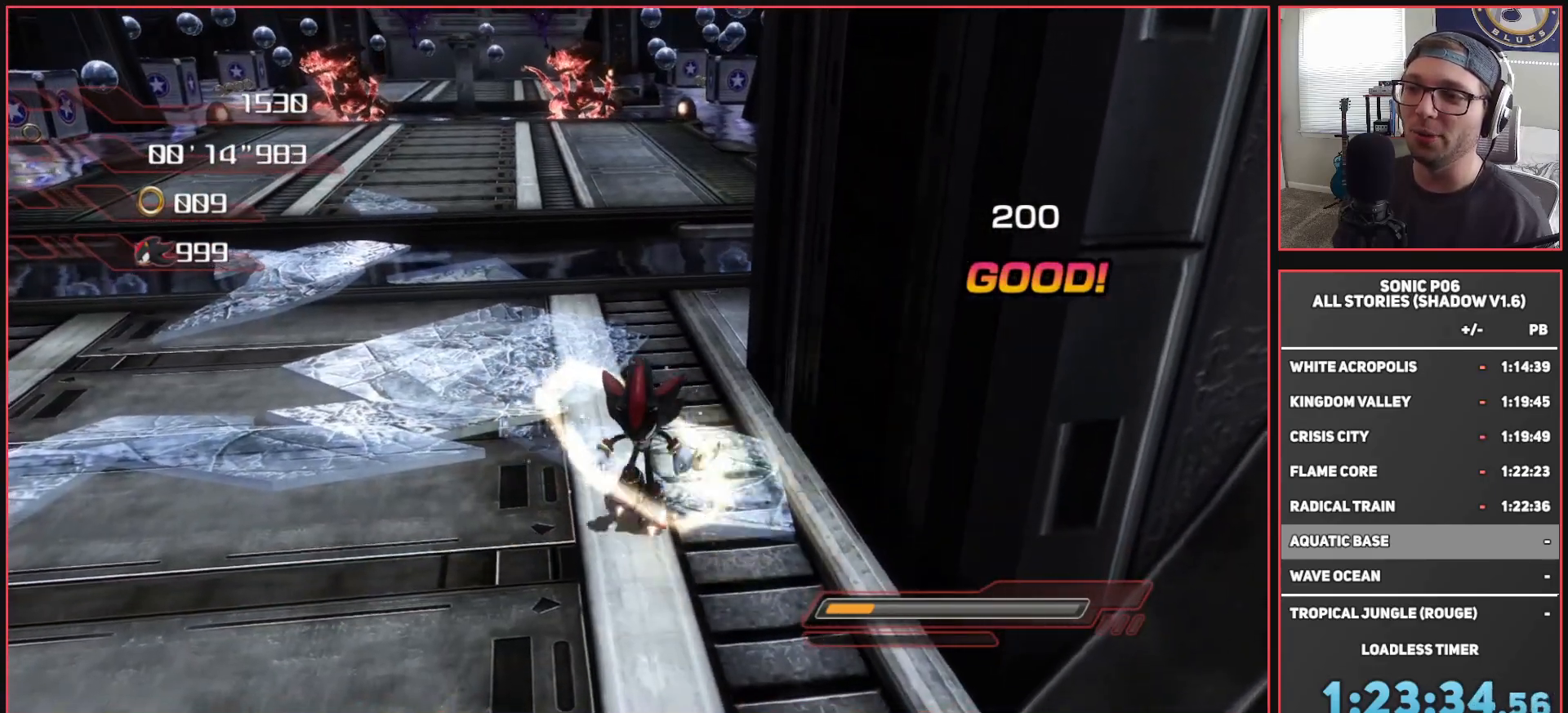
{"buttons": ["A", "X"], "left_stick": "center", "right_stick": "center", "events": [[183, "left_stick", "center"], [400, "A", "down"], [400, "X", "down"]]}
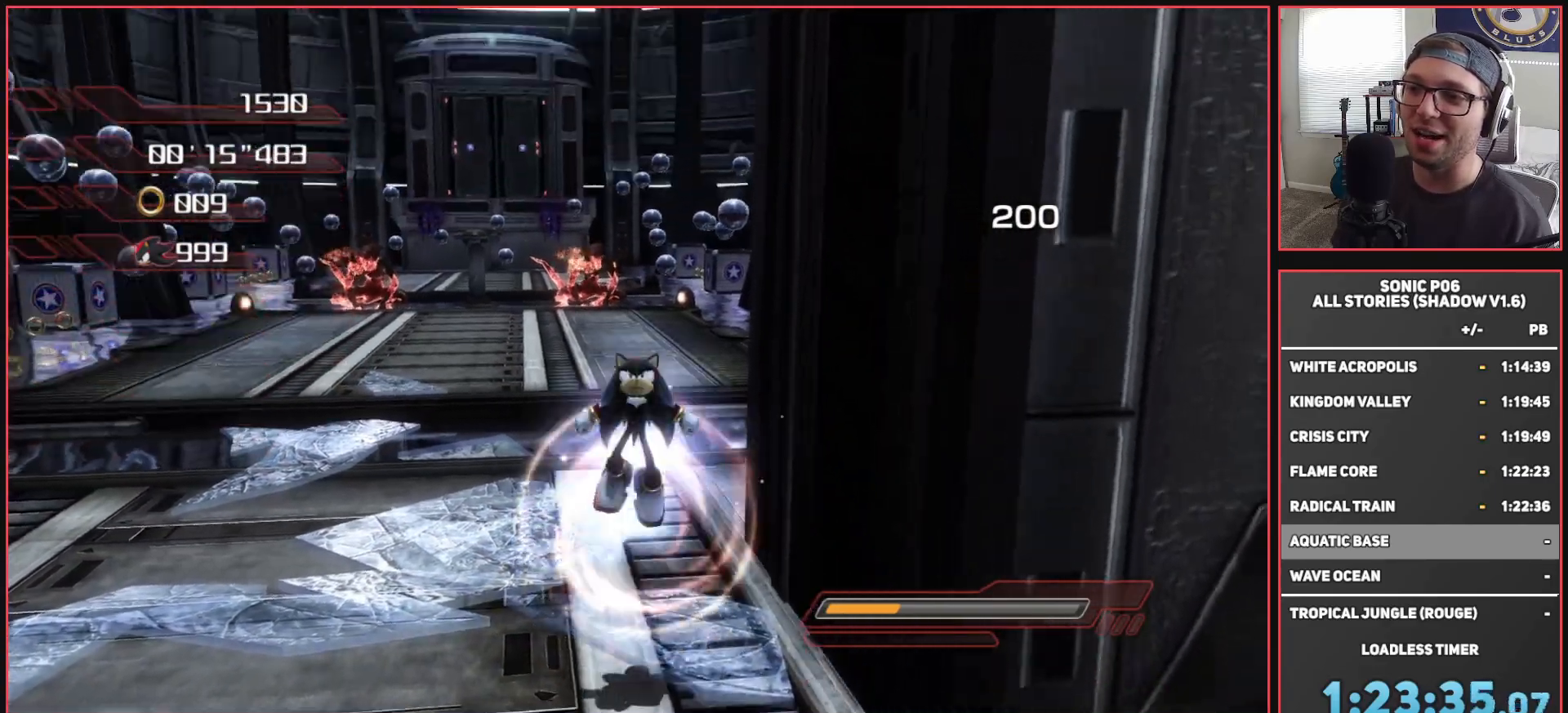
{"buttons": ["A", "X"], "left_stick": "center", "right_stick": "center", "events": []}
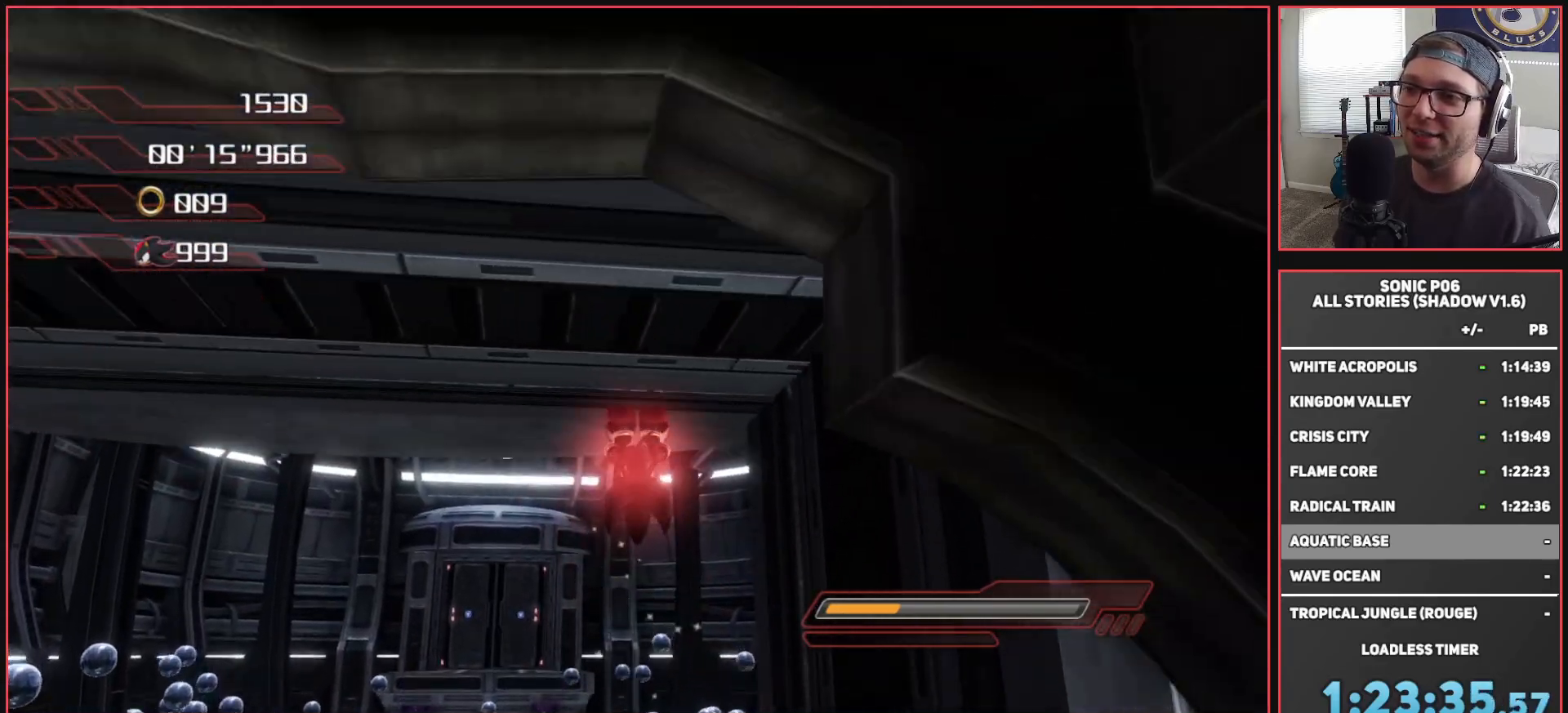
{"buttons": ["A", "X"], "left_stick": "center", "right_stick": "center", "events": []}
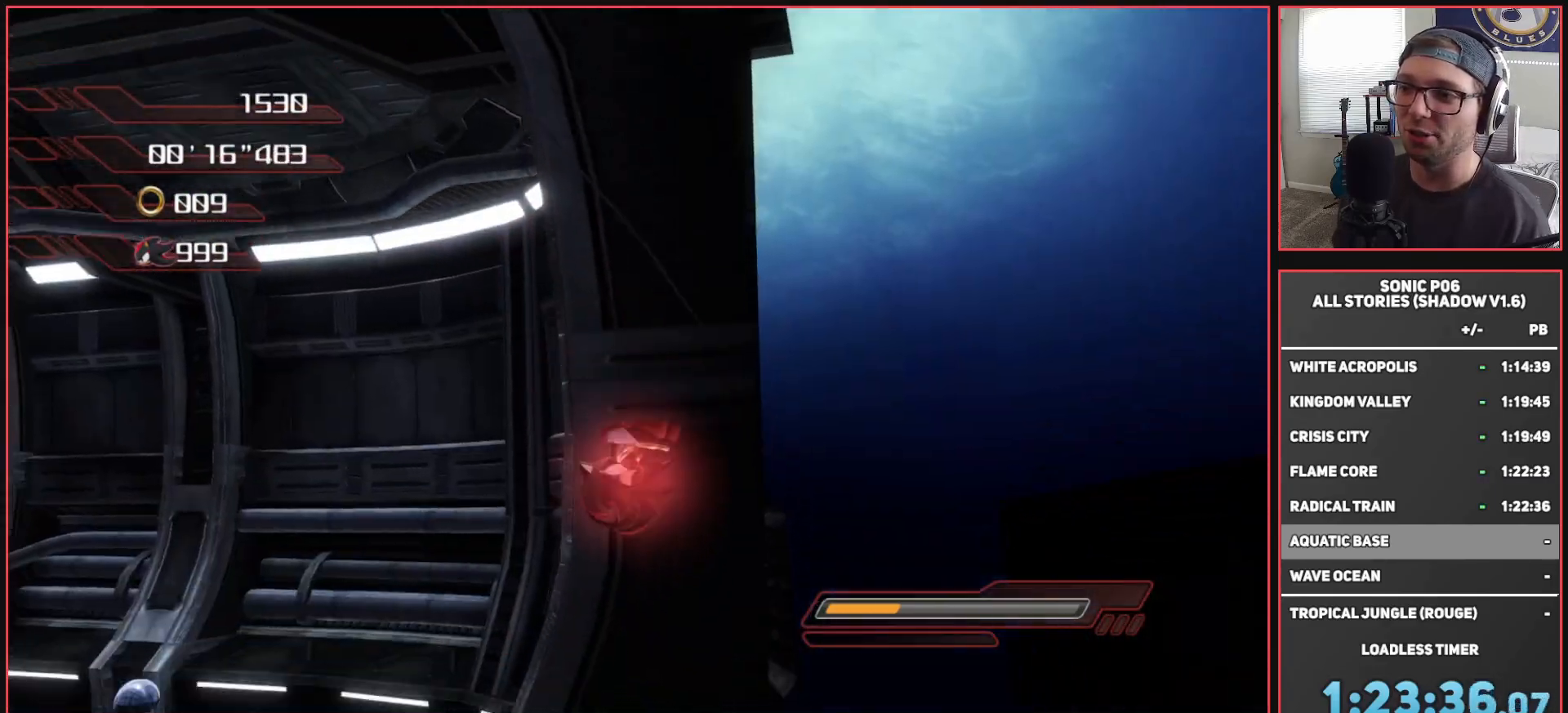
{"buttons": [], "left_stick": "center", "right_stick": "down-right", "events": [[250, "A", "up"], [283, "X", "up"], [483, "right_stick", "down-right"]]}
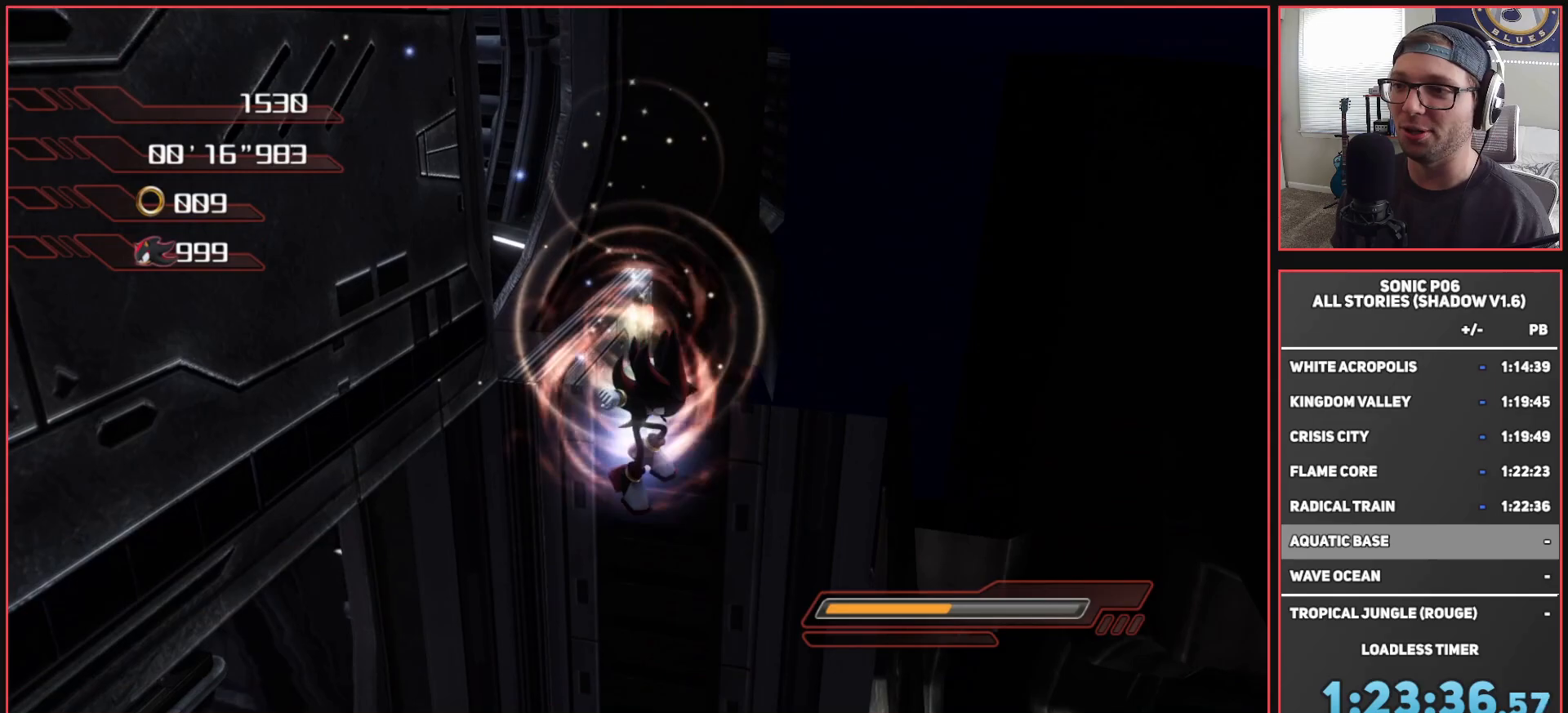
{"buttons": [], "left_stick": "down-left", "right_stick": "up-right", "events": [[100, "left_stick", "down-left"], [100, "right_stick", "right"], [233, "right_stick", "up-right"]]}
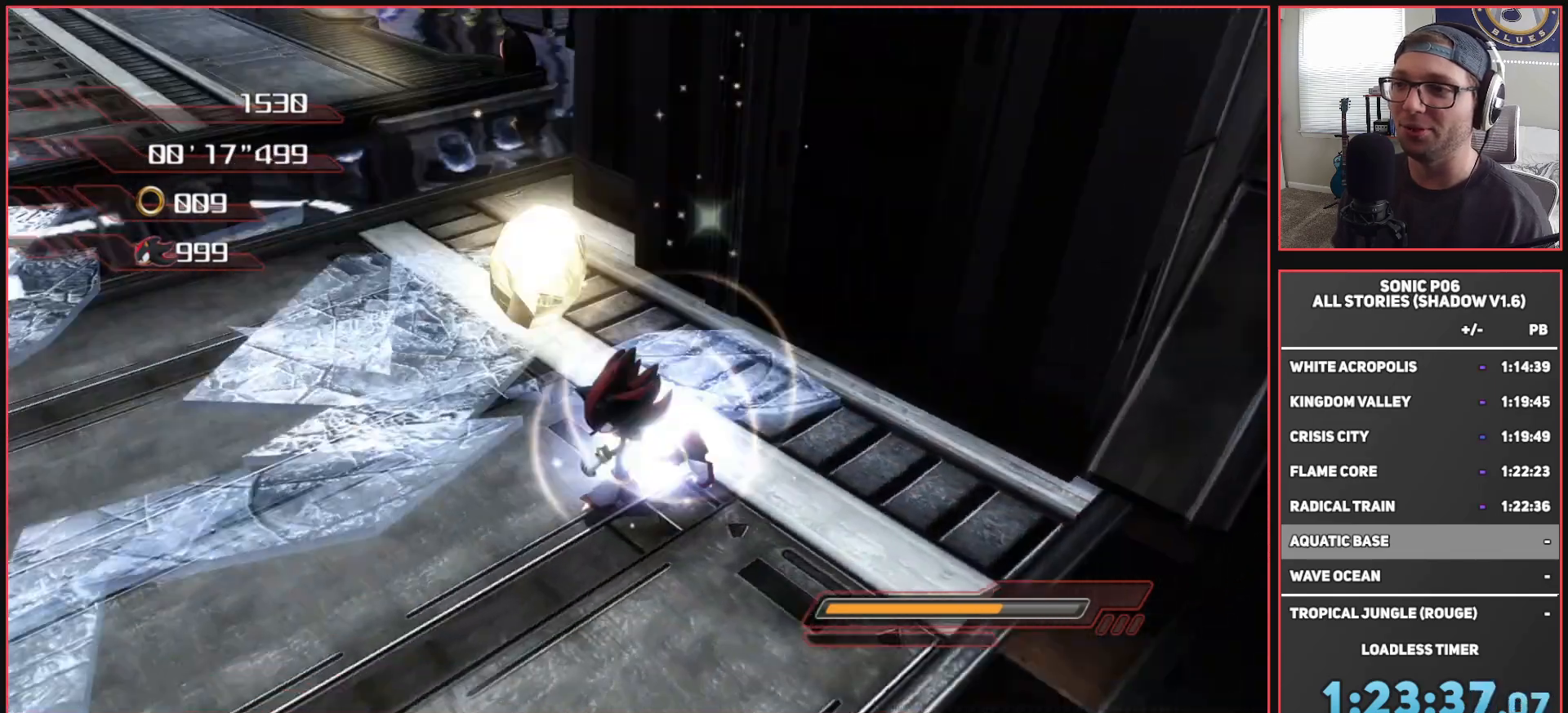
{"buttons": [], "left_stick": "down-left", "right_stick": "up-right", "events": []}
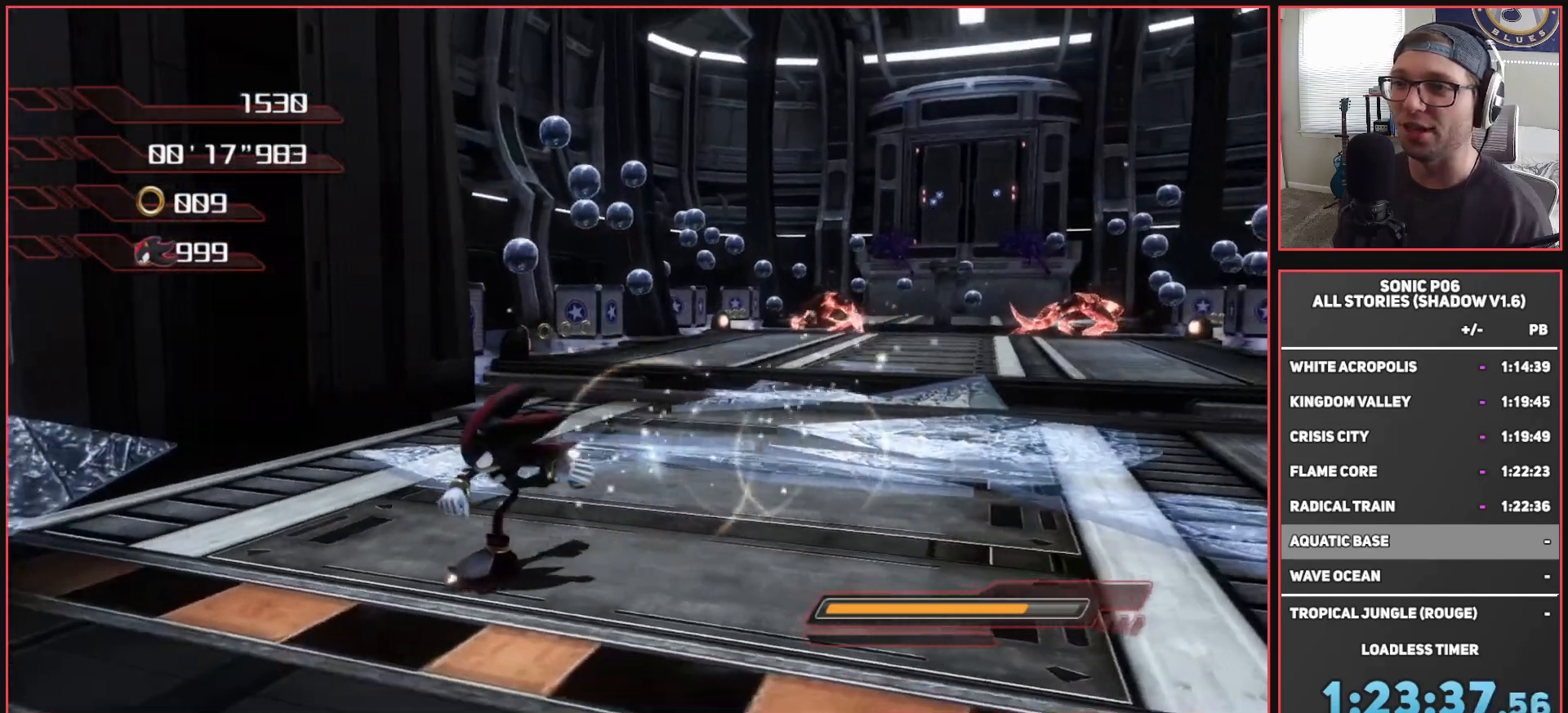
{"buttons": [], "left_stick": "down-right", "right_stick": "center", "events": [[33, "right_stick", "center"], [183, "right_stick", "down-left"], [350, "right_stick", "center"], [433, "left_stick", "down-right"]]}
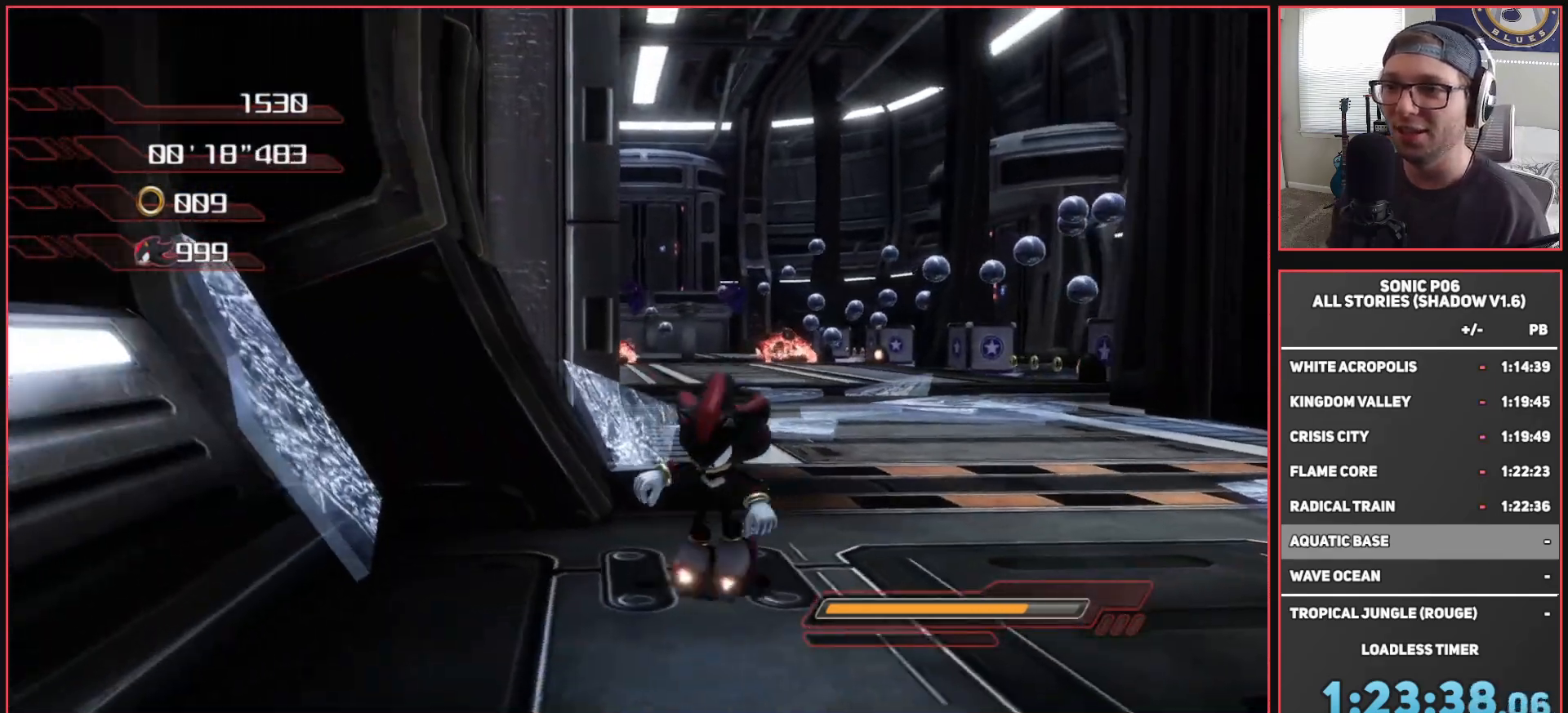
{"buttons": [], "left_stick": "right", "right_stick": "center", "events": [[133, "left_stick", "down"], [450, "left_stick", "right"]]}
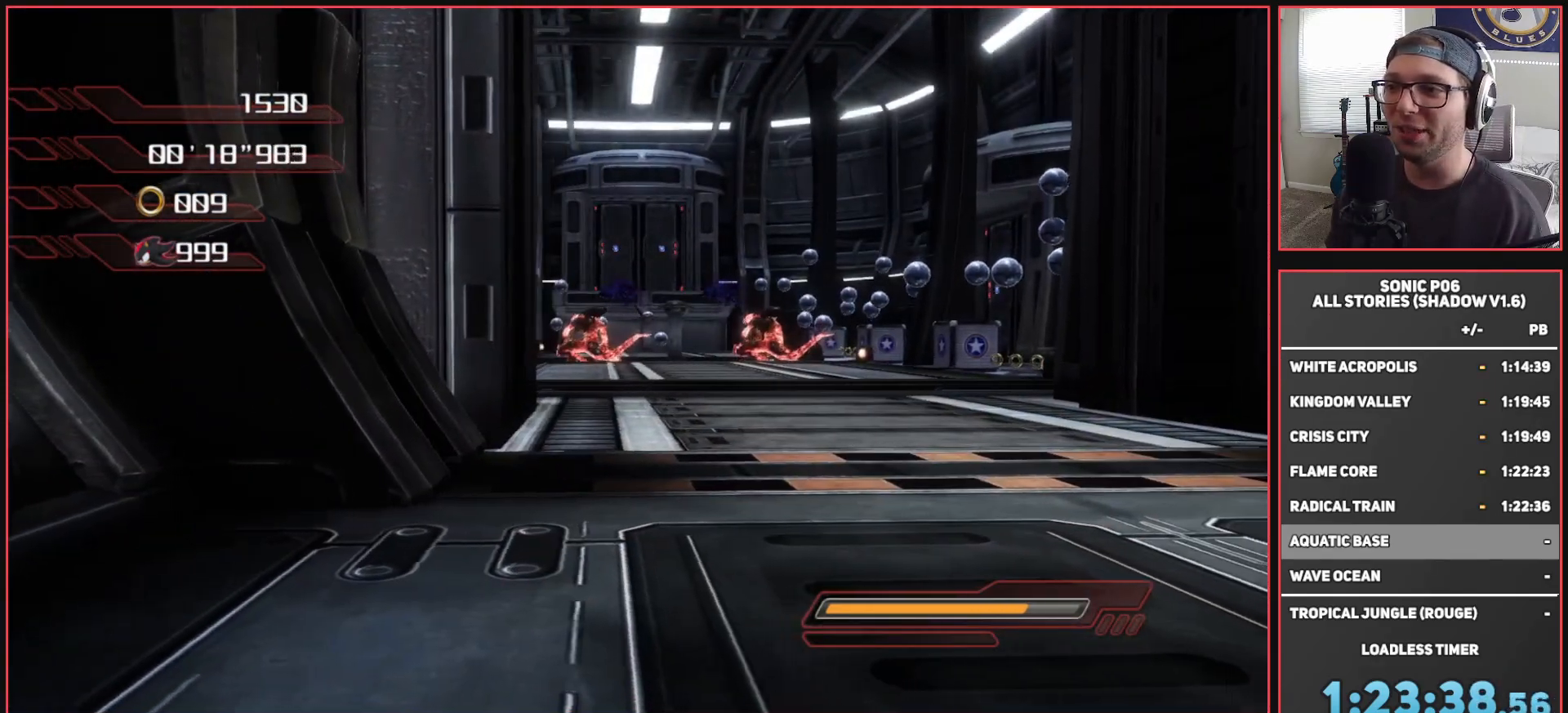
{"buttons": [], "left_stick": "down-right", "right_stick": "center", "events": [[233, "left_stick", "up-right"], [417, "left_stick", "down-right"]]}
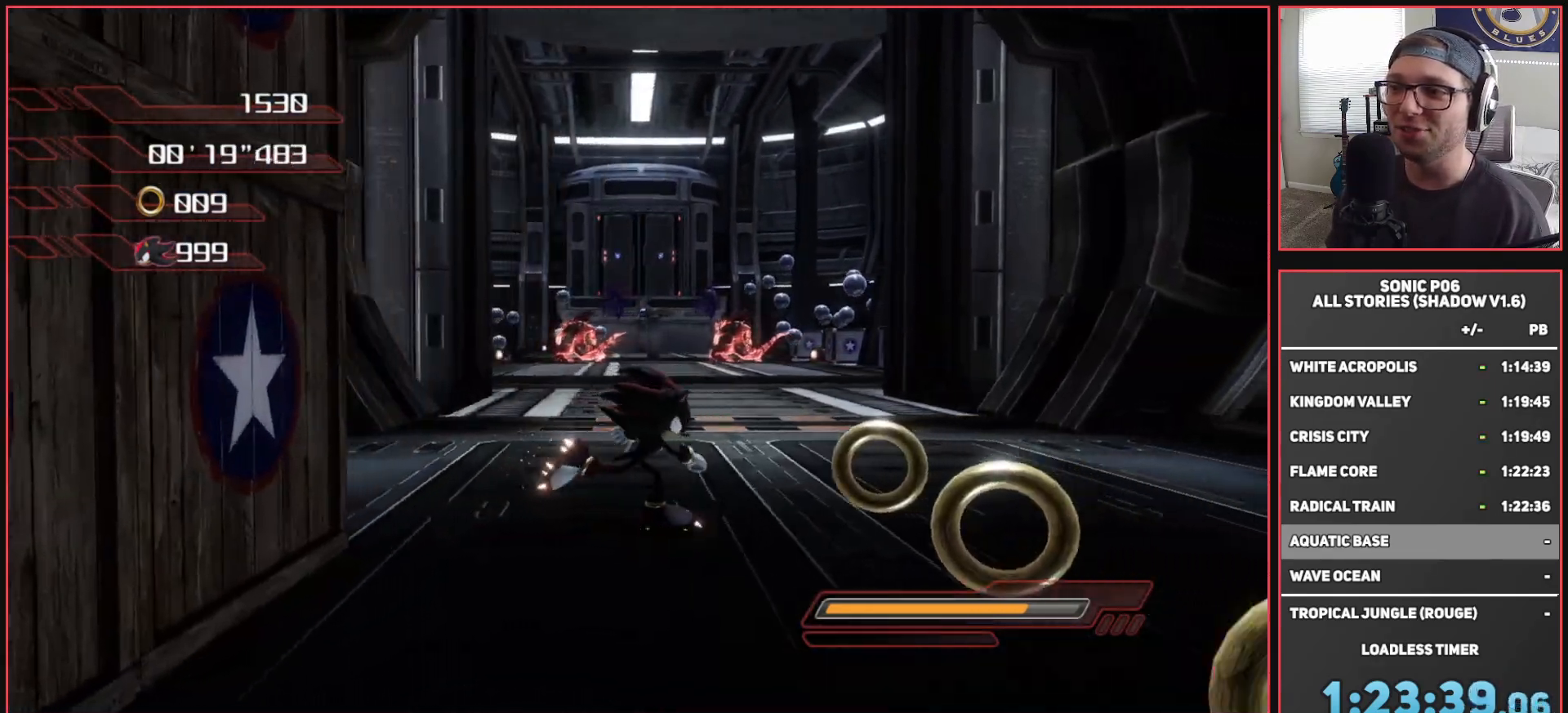
{"buttons": [], "left_stick": "down", "right_stick": "center", "events": [[17, "left_stick", "down"]]}
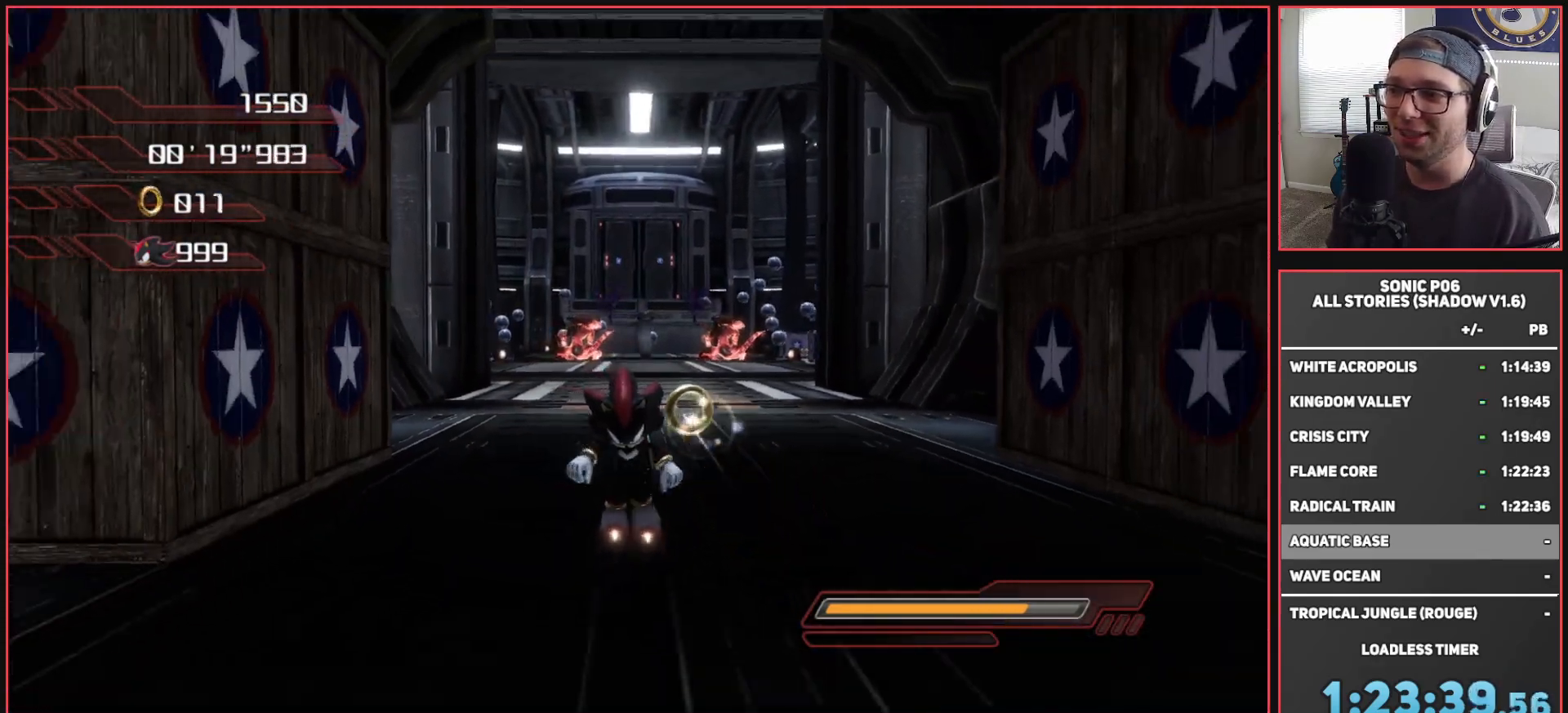
{"buttons": [], "left_stick": "center", "right_stick": "center", "events": [[367, "left_stick", "center"]]}
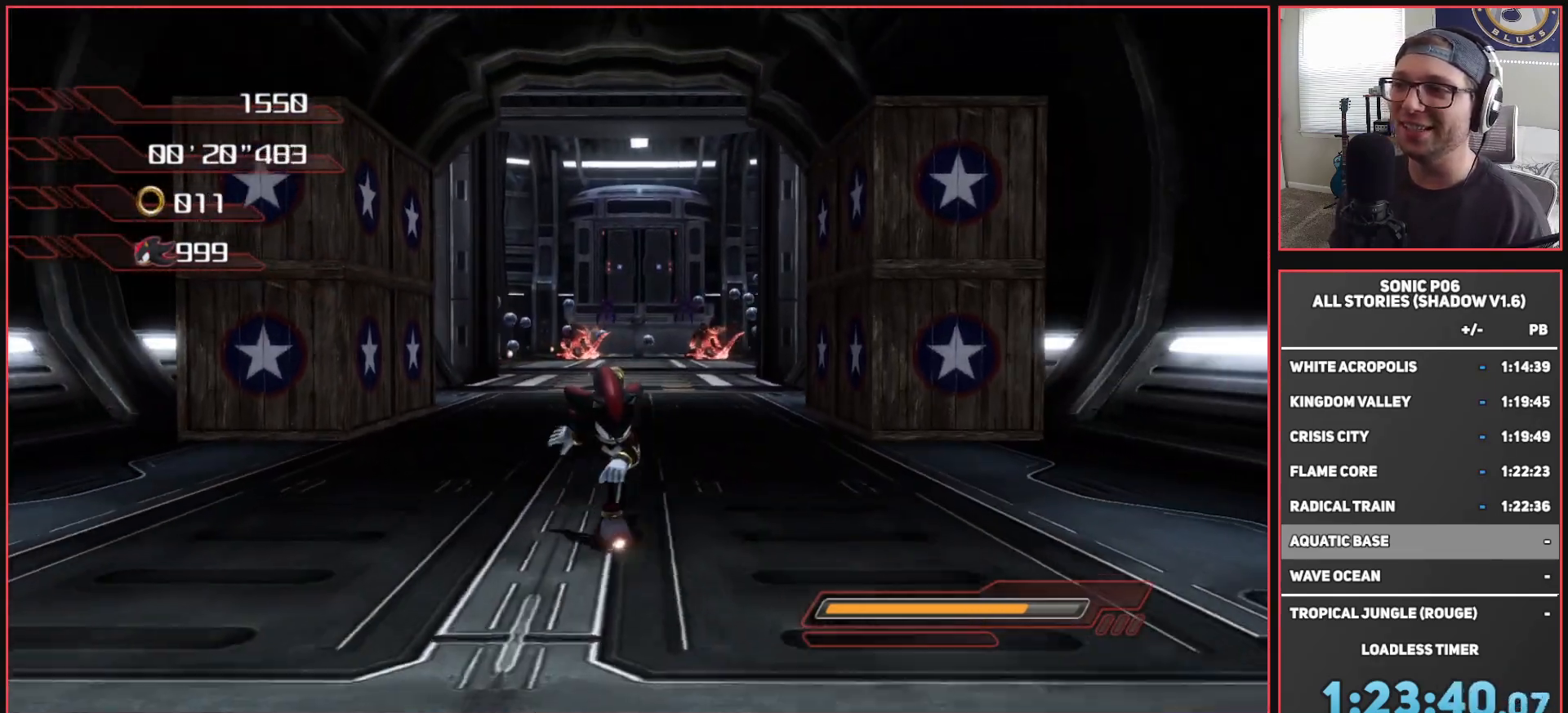
{"buttons": [], "left_stick": "up-right", "right_stick": "center", "events": [[83, "left_stick", "right"], [500, "left_stick", "up-right"]]}
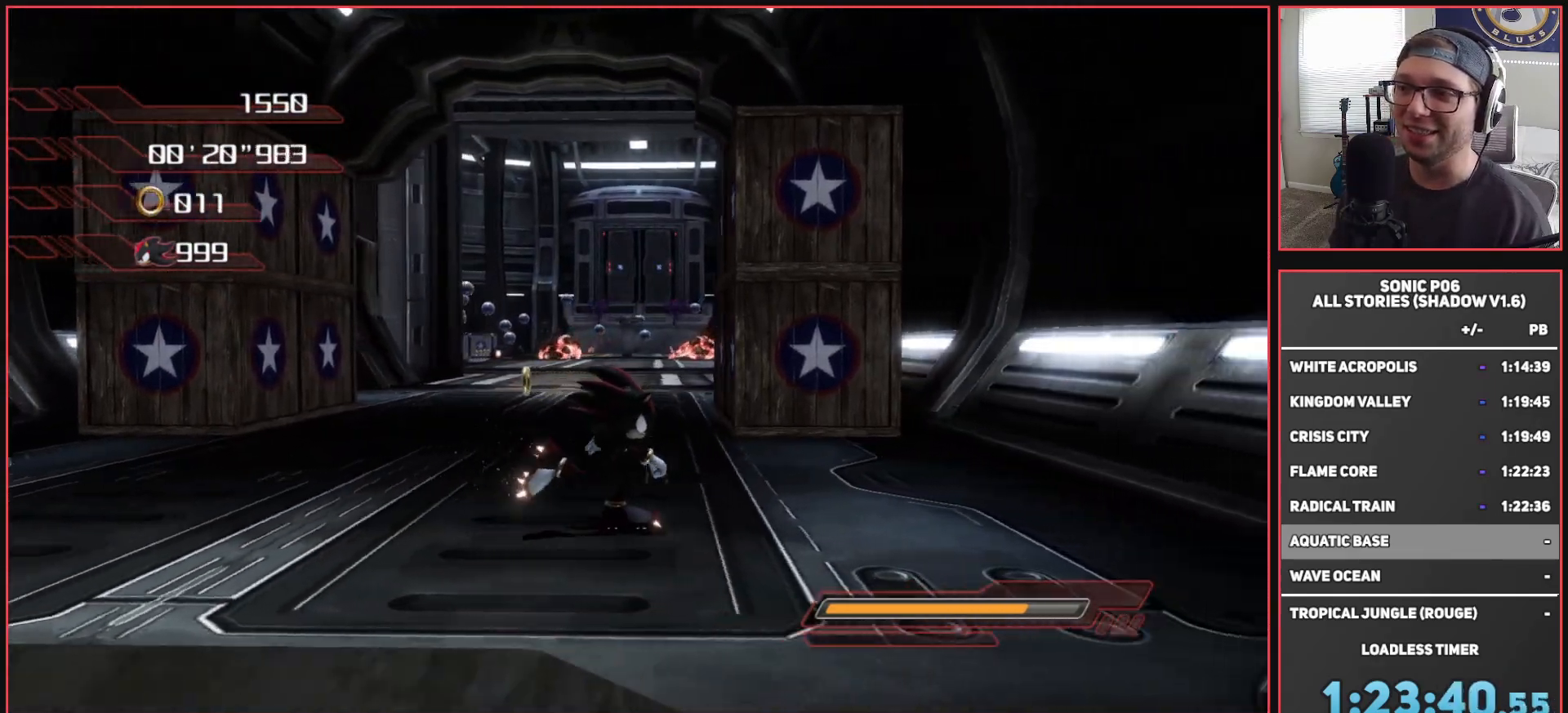
{"buttons": [], "left_stick": "up-right", "right_stick": "center", "events": []}
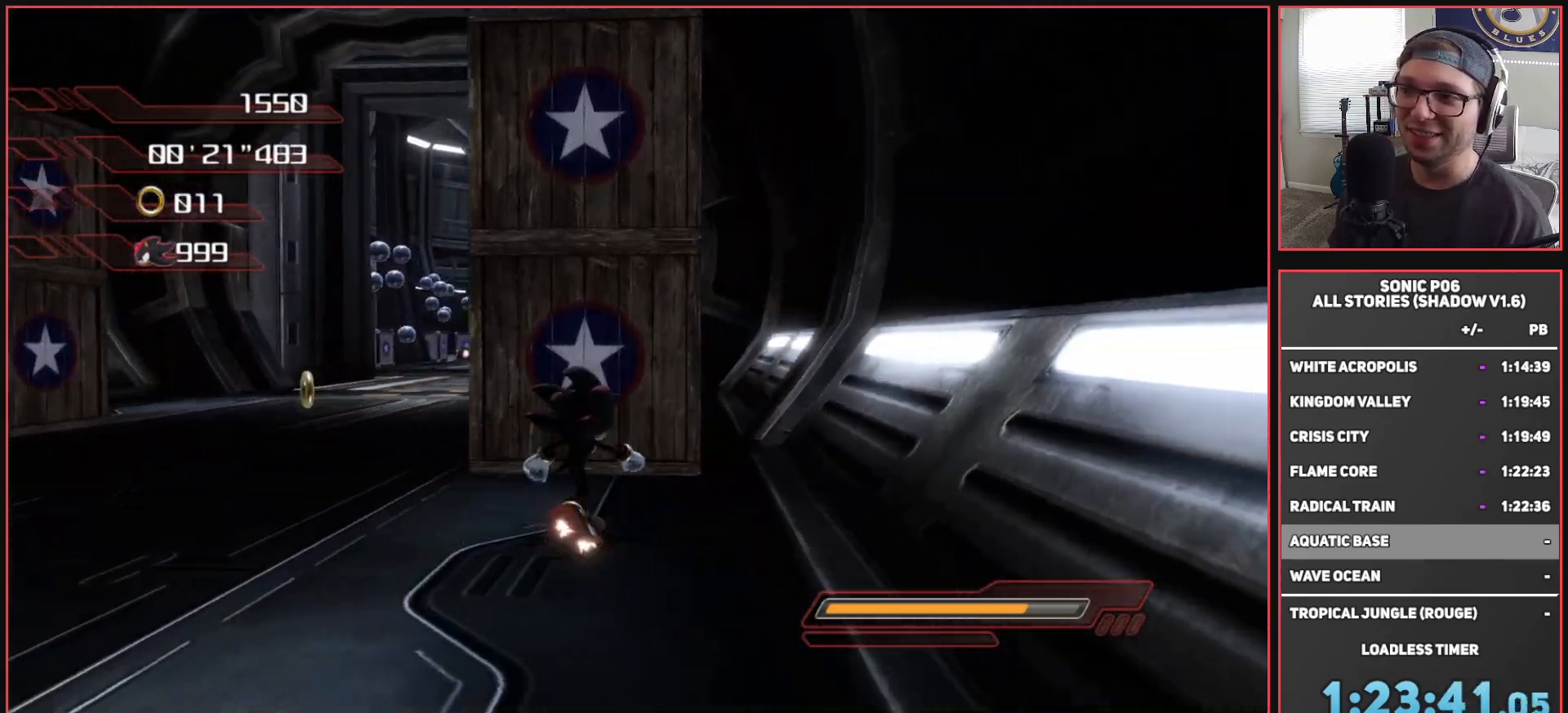
{"buttons": ["X"], "left_stick": "up", "right_stick": "center", "events": [[67, "left_stick", "up"], [500, "X", "down"]]}
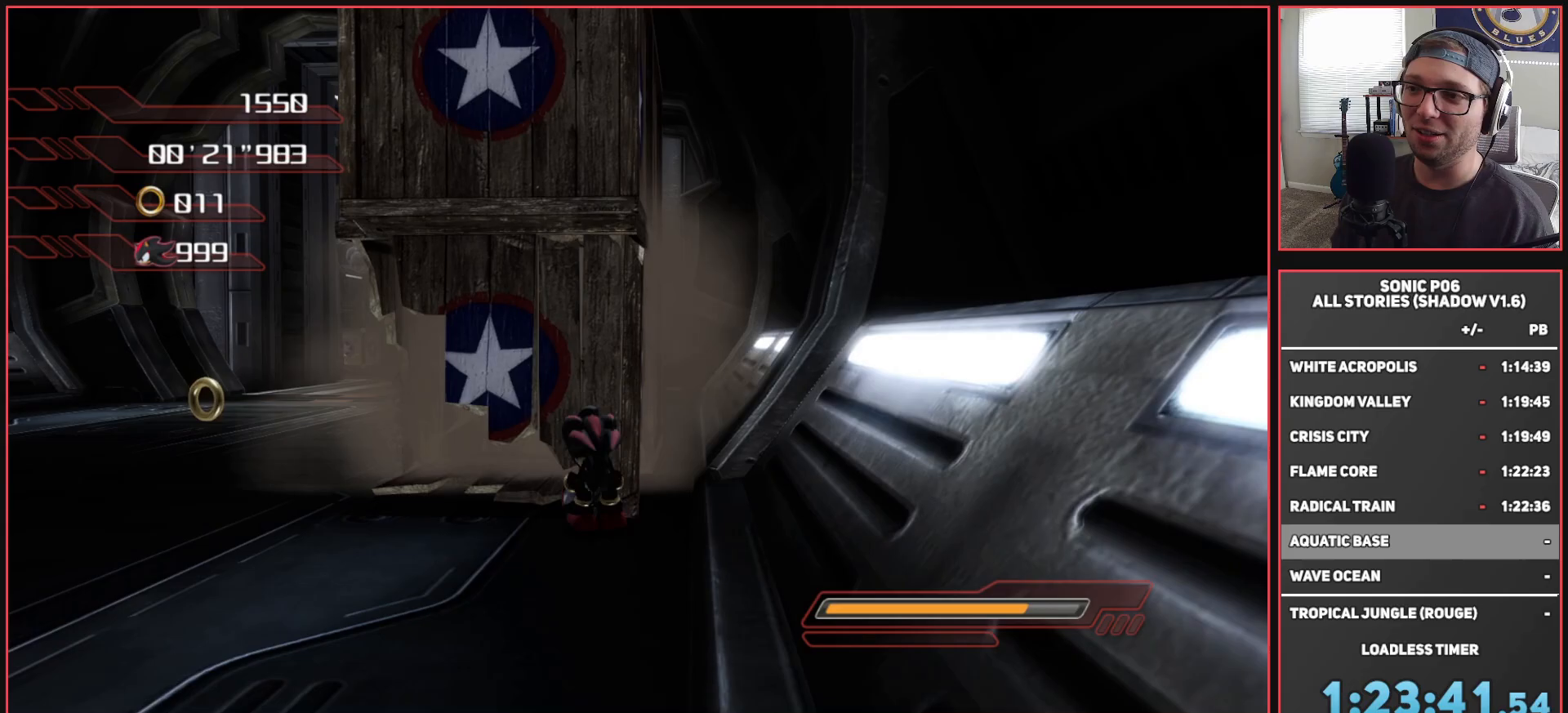
{"buttons": [], "left_stick": "down-left", "right_stick": "center", "events": [[67, "X", "up"], [167, "left_stick", "center"], [317, "left_stick", "left"], [367, "left_stick", "down-left"]]}
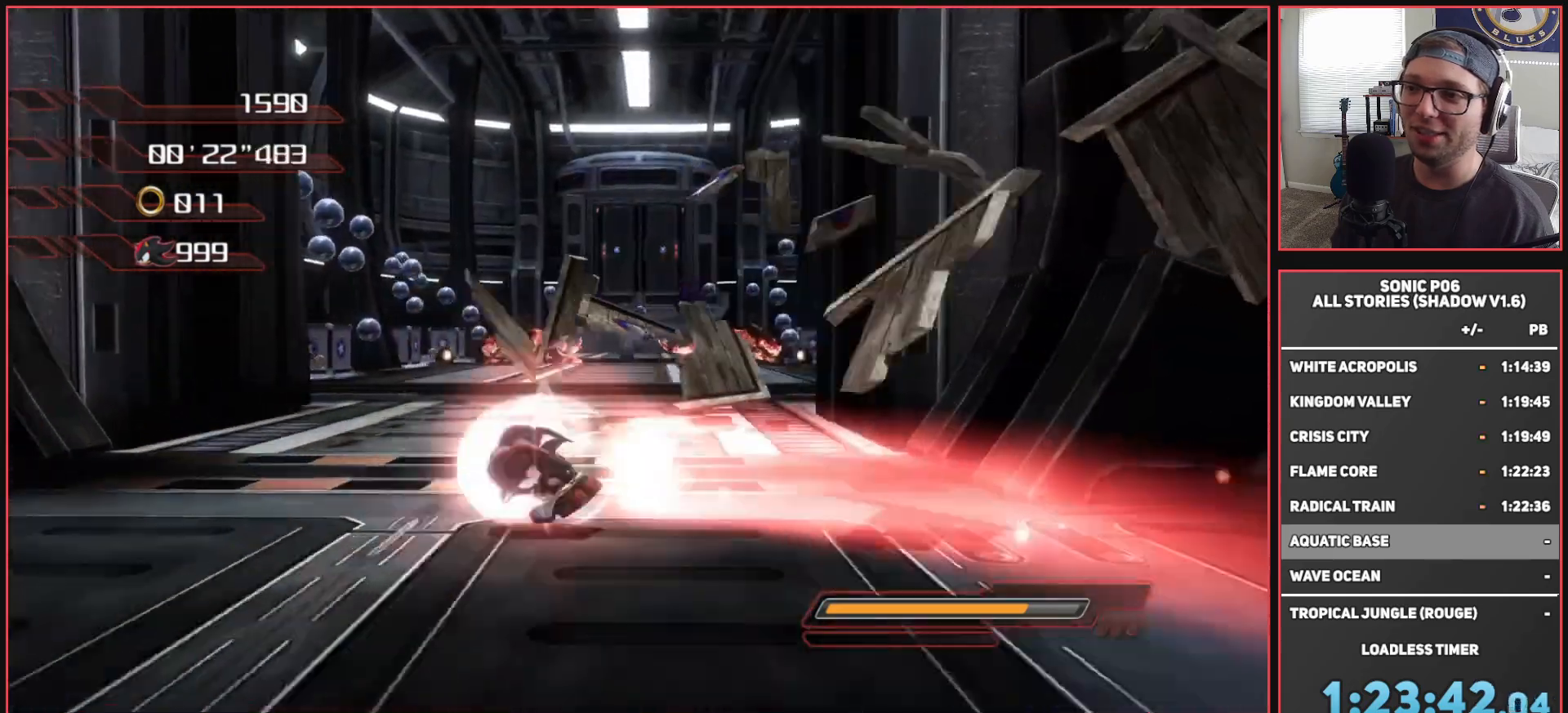
{"buttons": [], "left_stick": "center", "right_stick": "center", "events": [[17, "left_stick", "down"], [150, "left_stick", "down-right"], [467, "left_stick", "center"]]}
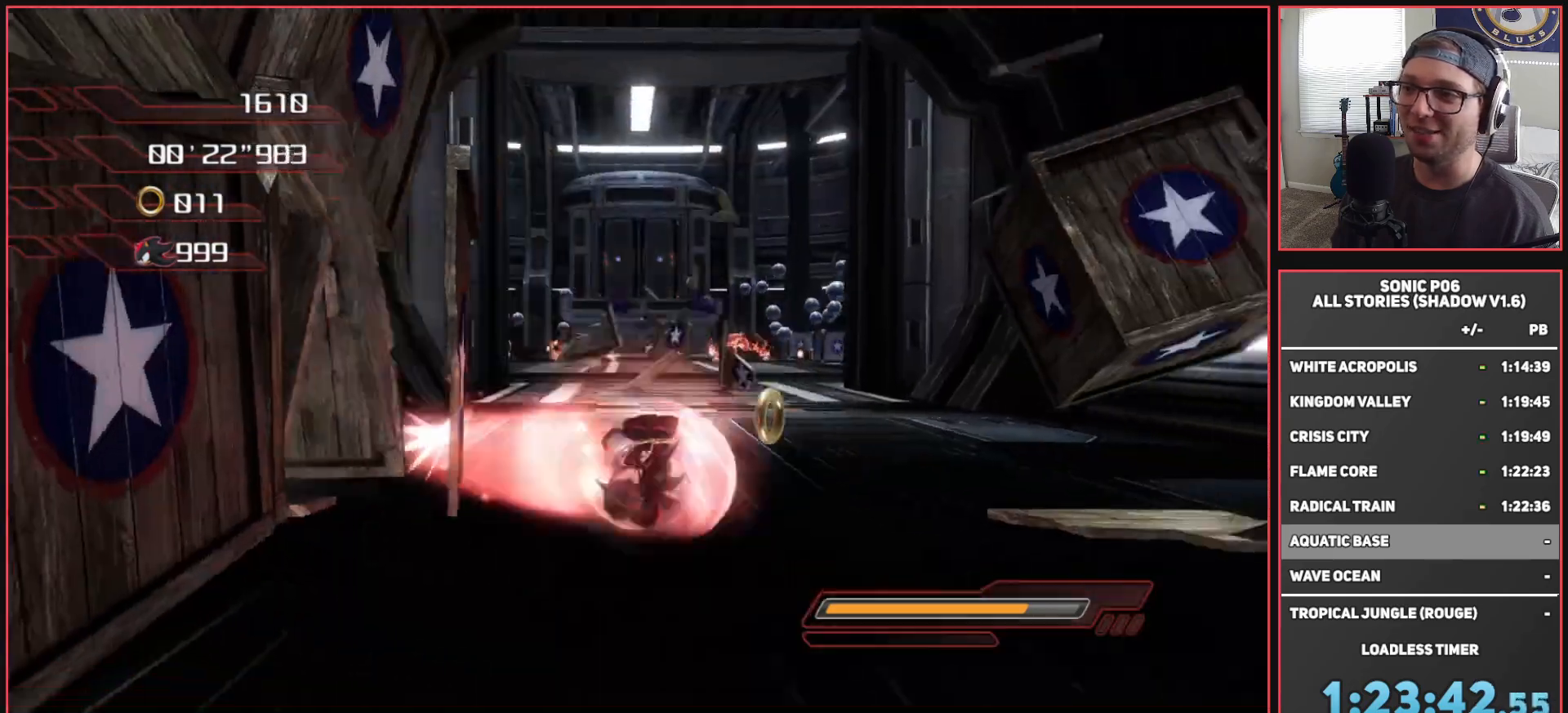
{"buttons": [], "left_stick": "down-left", "right_stick": "center", "events": [[33, "left_stick", "right"], [83, "left_stick", "up-right"], [233, "left_stick", "down"], [367, "left_stick", "down-left"]]}